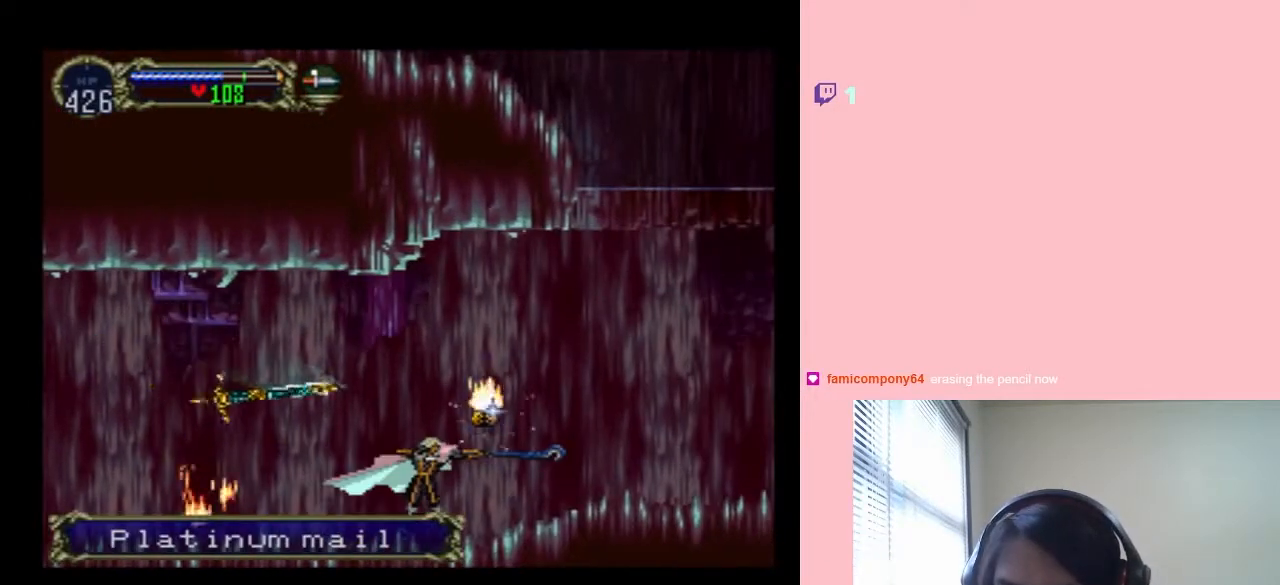
Gameplay with a controller (Nintendo layout); each line is a JSON object with the inputs held at the frame after it (dt_ms = milliseconds from this image to that frame). "events" lists button and stick changes between this image and that frame as [ms after this image, input, new state], when the widget could be followed in between. Not read: HOME L2 L3 R2 R3.
{"dt_ms": 500, "buttons": ["DPAD_RIGHT"], "left_stick": "center", "right_stick": "center", "events": [[333, "DPAD_RIGHT", "down"]]}
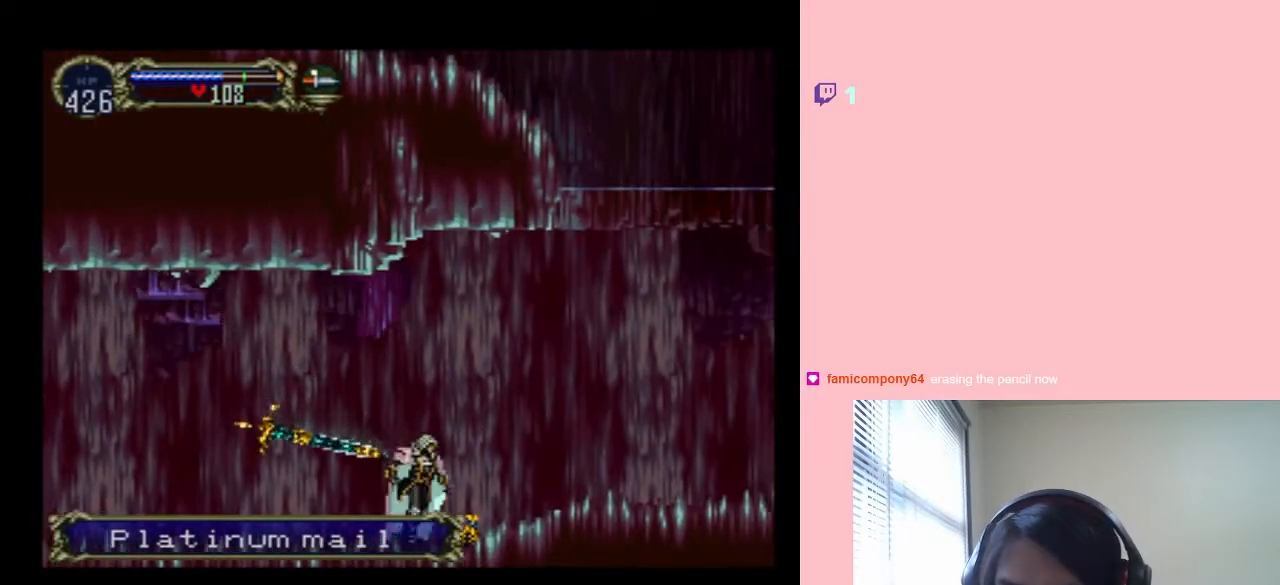
{"dt_ms": 500, "buttons": [], "left_stick": "center", "right_stick": "center", "events": [[150, "DPAD_LEFT", "down"], [150, "DPAD_RIGHT", "up"], [250, "X", "down"], [283, "DPAD_LEFT", "up"], [417, "X", "up"]]}
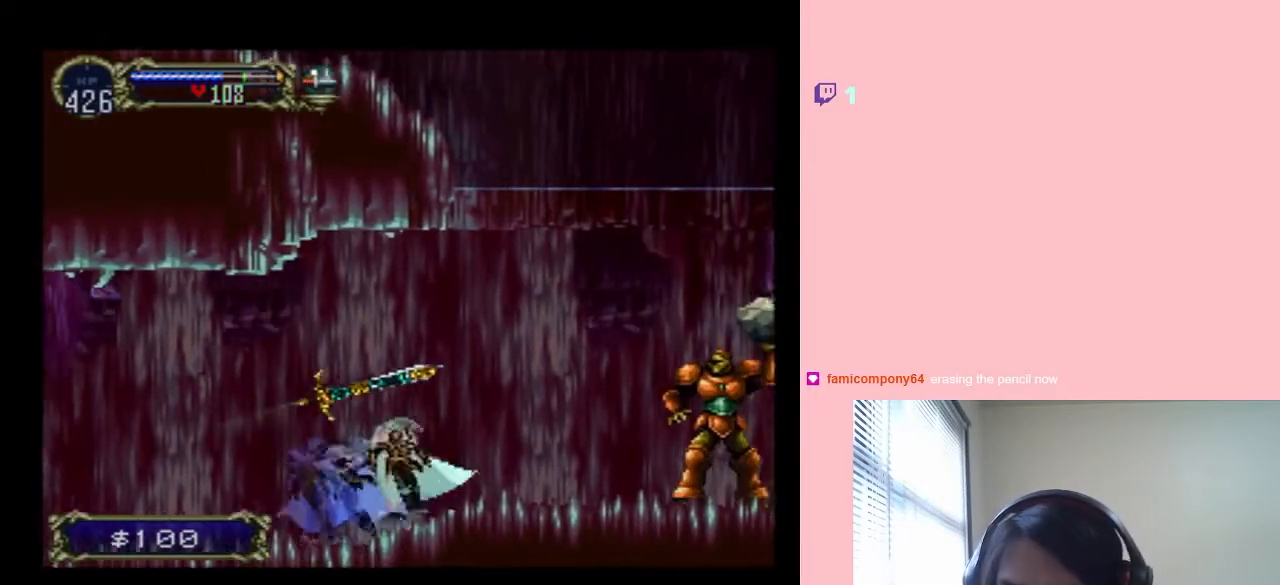
{"dt_ms": 500, "buttons": ["Y"], "left_stick": "center", "right_stick": "center", "events": [[33, "X", "down"], [150, "X", "up"], [183, "DPAD_RIGHT", "down"], [333, "Y", "down"], [400, "DPAD_RIGHT", "up"]]}
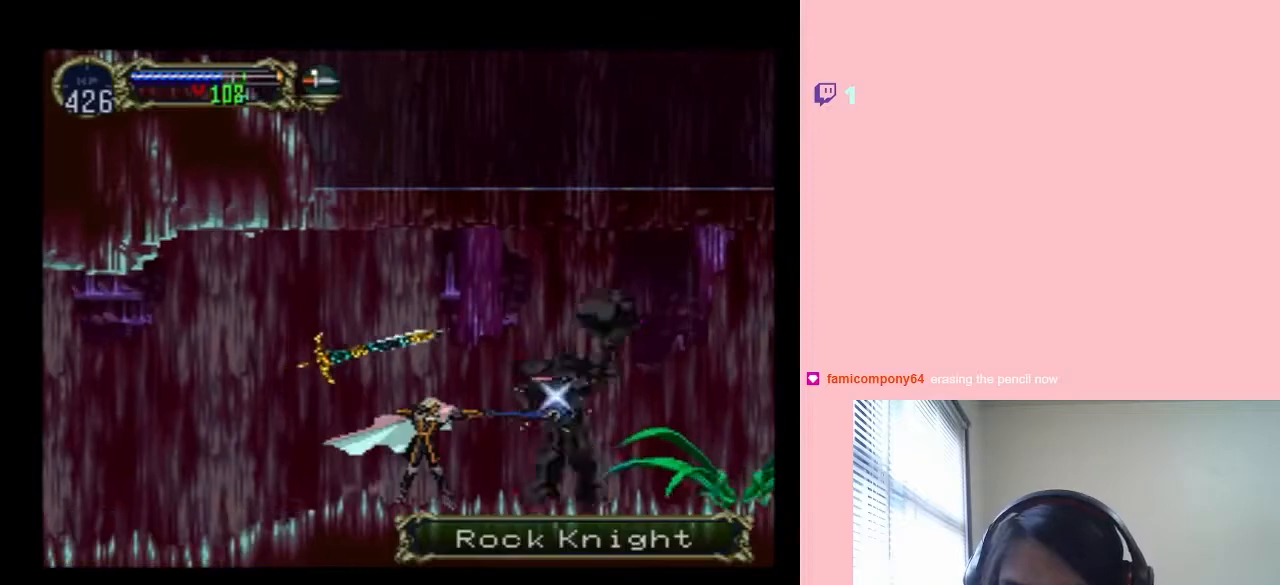
{"dt_ms": 500, "buttons": ["A", "Y"], "left_stick": "center", "right_stick": "center", "events": [[33, "Y", "up"], [283, "DPAD_RIGHT", "down"], [467, "DPAD_RIGHT", "up"], [500, "A", "down"], [500, "Y", "down"]]}
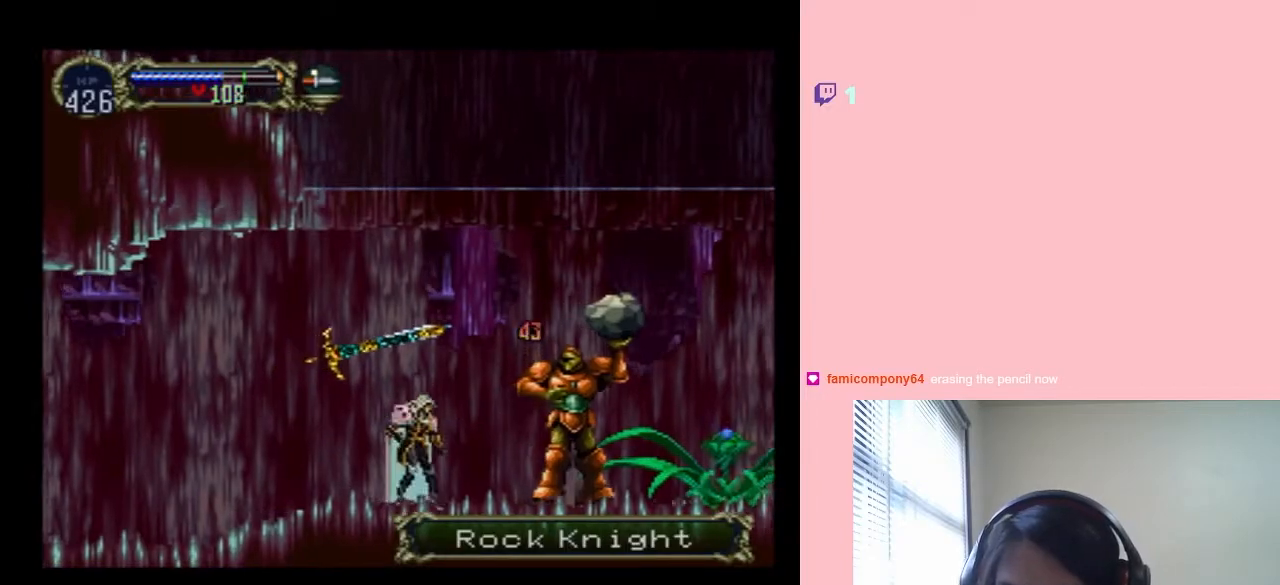
{"dt_ms": 500, "buttons": [], "left_stick": "center", "right_stick": "center", "events": [[183, "A", "up"], [183, "Y", "up"]]}
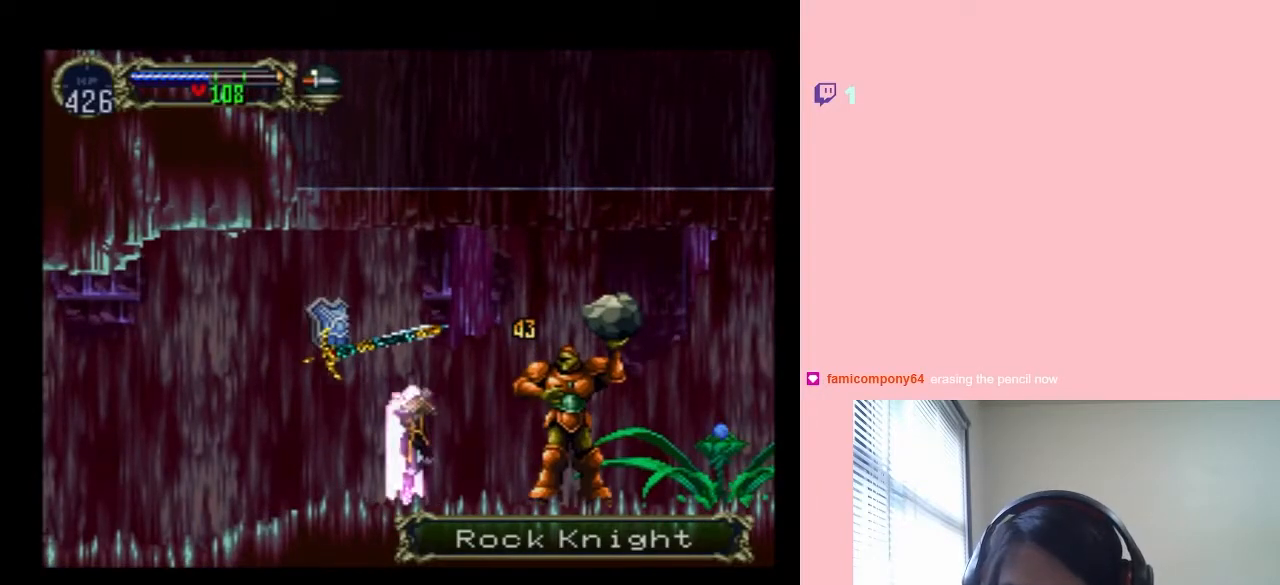
{"dt_ms": 500, "buttons": [], "left_stick": "center", "right_stick": "center", "events": []}
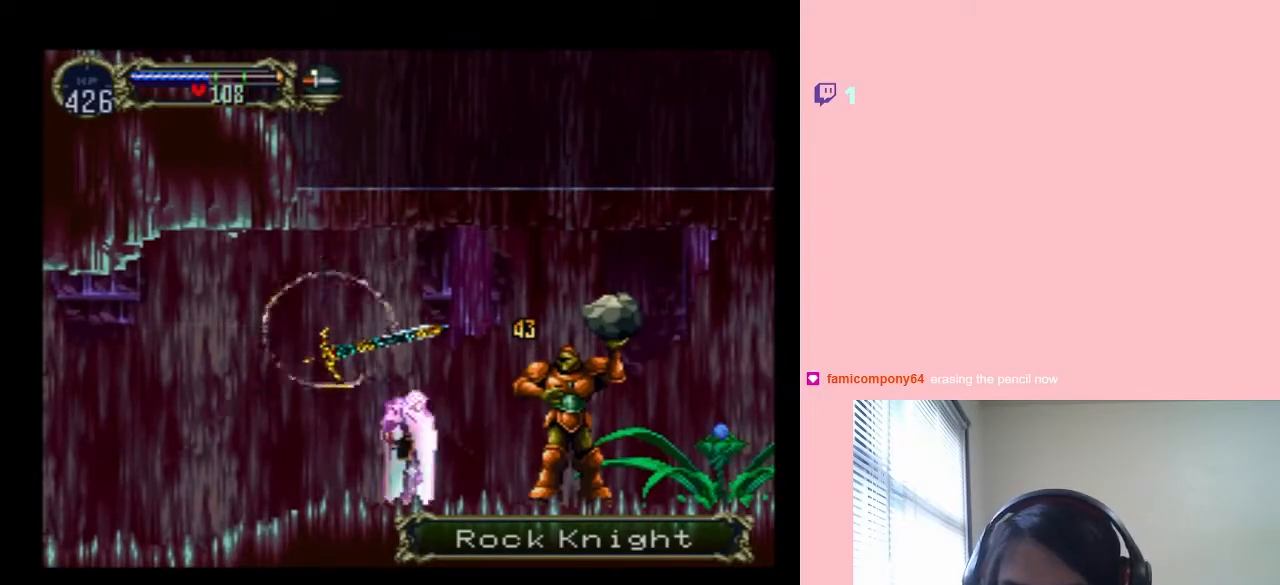
{"dt_ms": 500, "buttons": ["A"], "left_stick": "center", "right_stick": "center", "events": [[333, "A", "down"]]}
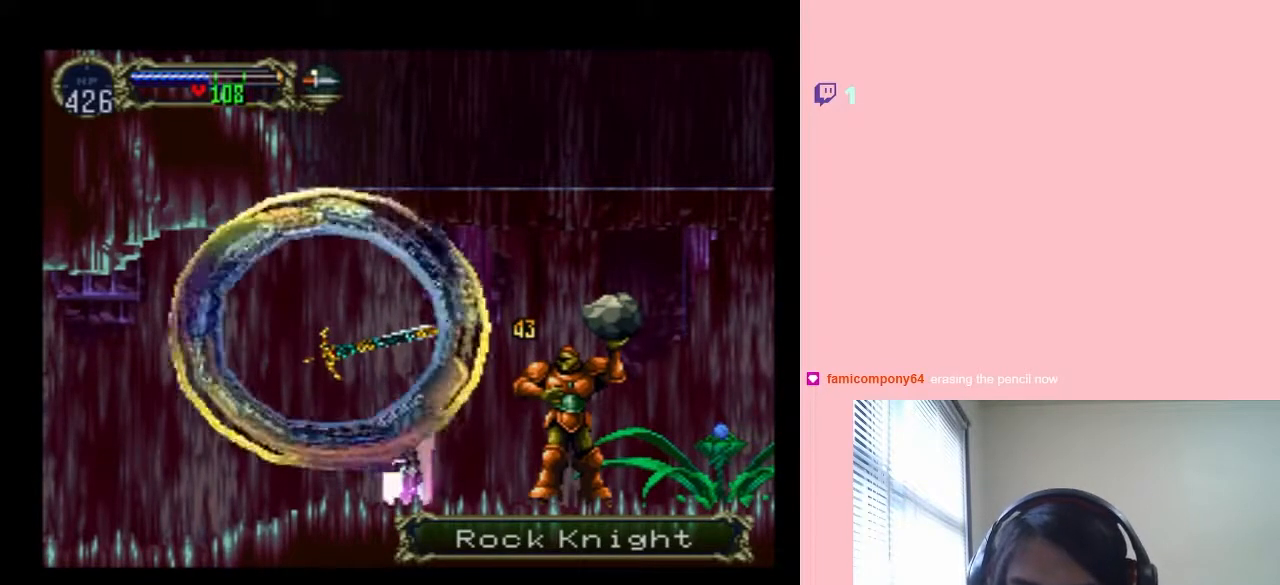
{"dt_ms": 500, "buttons": ["A"], "left_stick": "center", "right_stick": "center", "events": []}
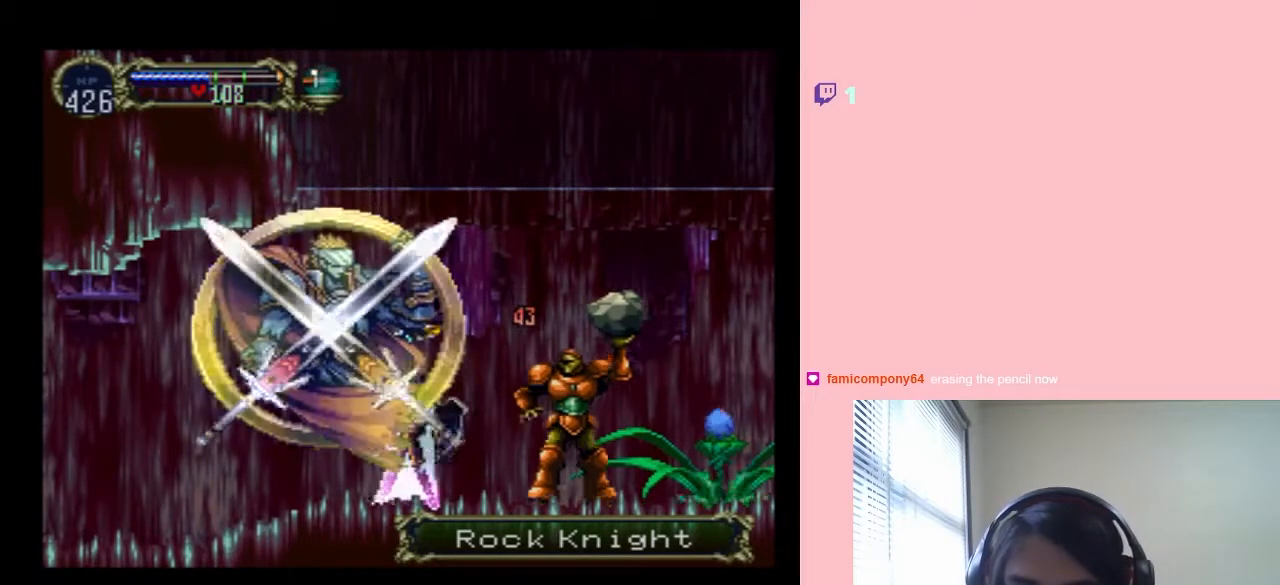
{"dt_ms": 500, "buttons": ["DPAD_RIGHT"], "left_stick": "center", "right_stick": "center", "events": [[367, "A", "up"], [367, "DPAD_RIGHT", "down"]]}
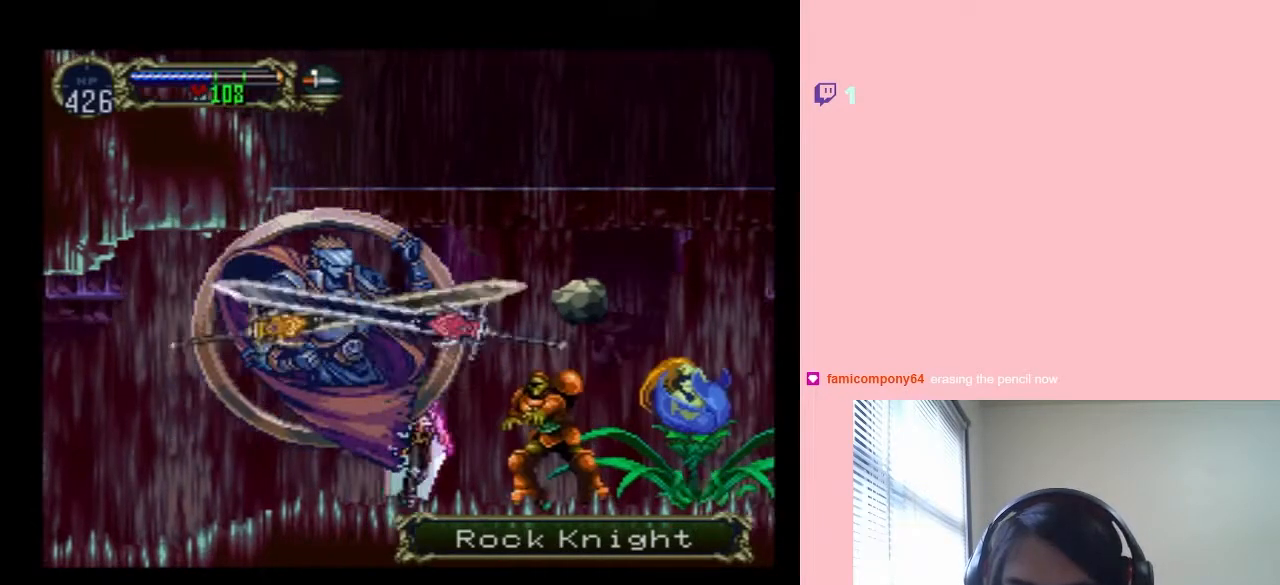
{"dt_ms": 500, "buttons": ["A"], "left_stick": "center", "right_stick": "center", "events": [[67, "A", "down"], [100, "DPAD_RIGHT", "up"]]}
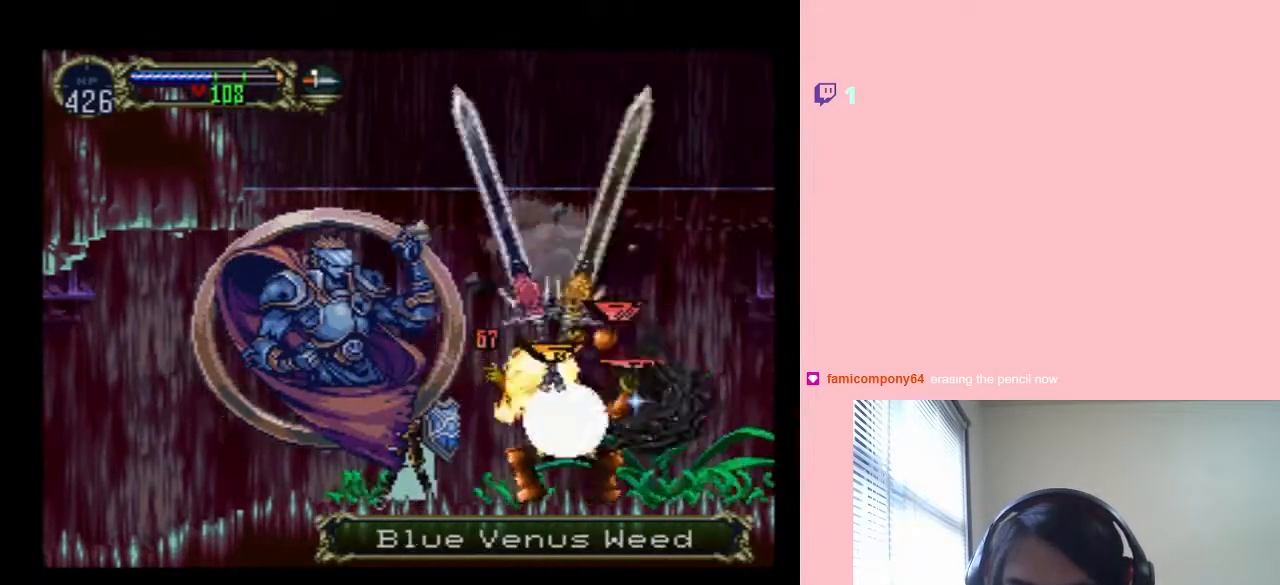
{"dt_ms": 500, "buttons": ["A"], "left_stick": "center", "right_stick": "center", "events": []}
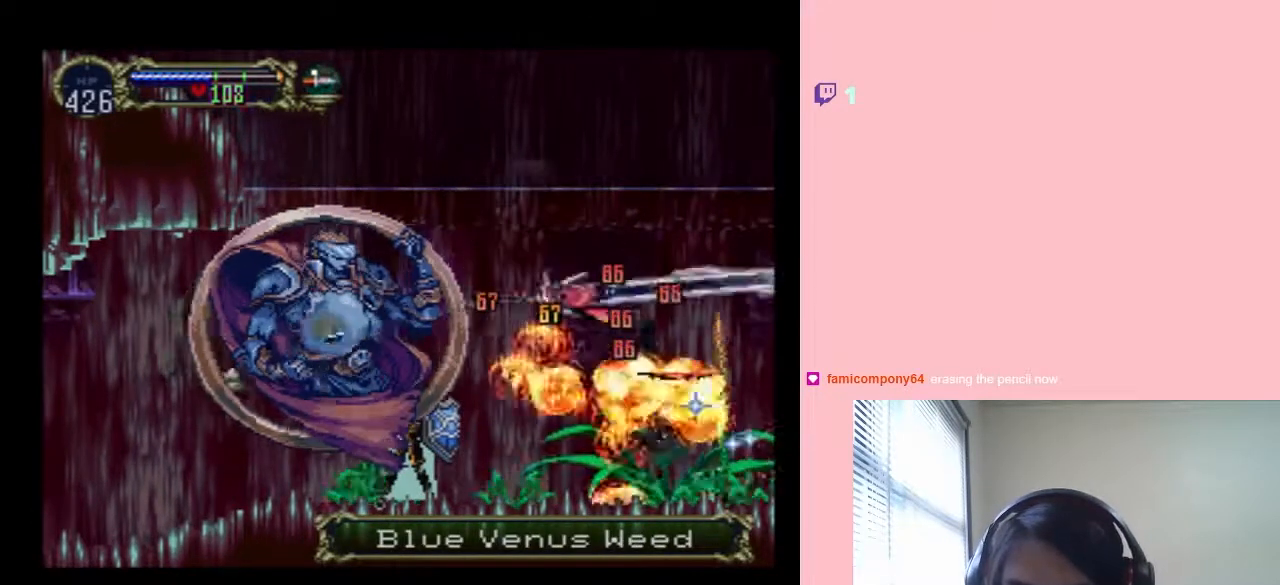
{"dt_ms": 500, "buttons": ["A", "DPAD_DOWN"], "left_stick": "center", "right_stick": "center", "events": [[33, "DPAD_DOWN", "down"]]}
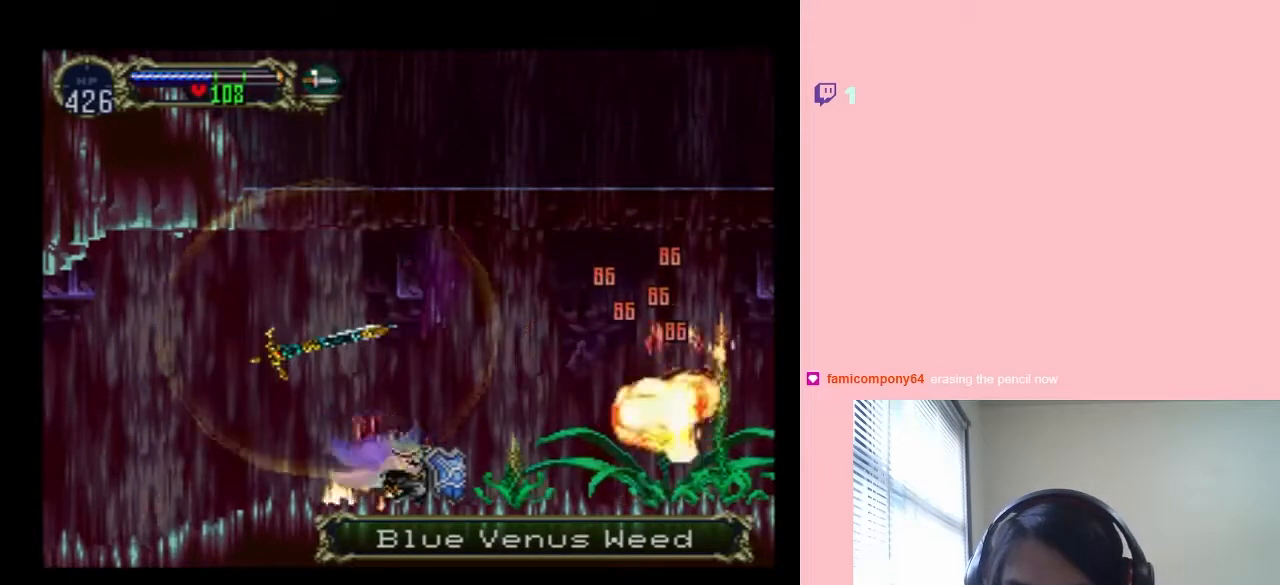
{"dt_ms": 500, "buttons": [], "left_stick": "center", "right_stick": "center", "events": [[467, "A", "up"], [467, "DPAD_DOWN", "up"]]}
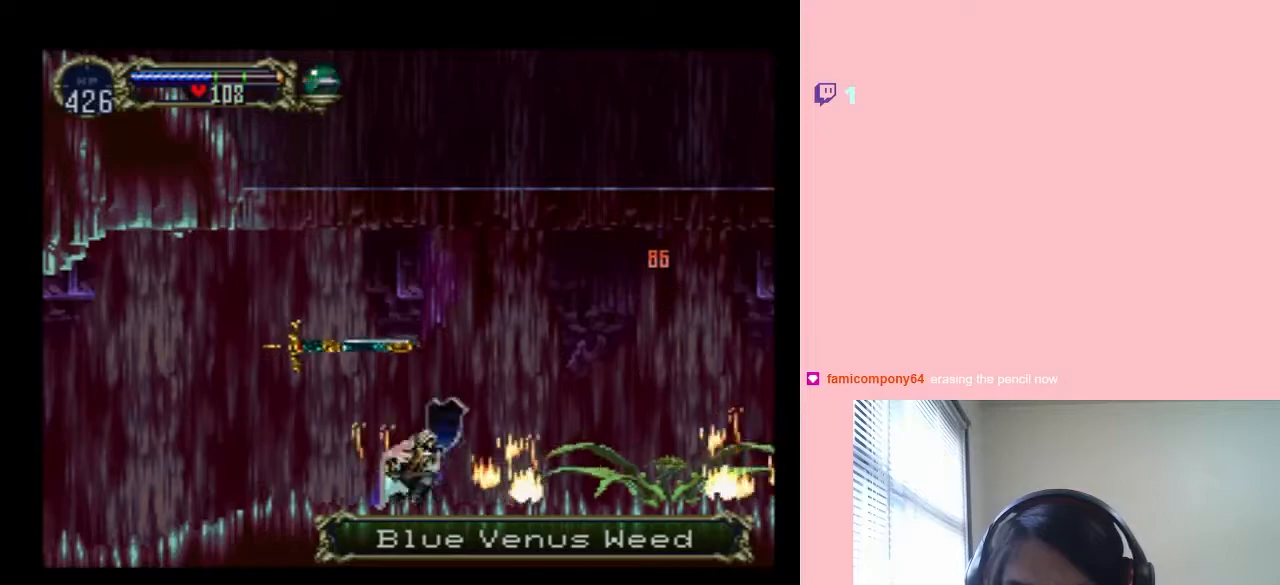
{"dt_ms": 500, "buttons": ["B", "DPAD_RIGHT"], "left_stick": "center", "right_stick": "center", "events": [[67, "DPAD_RIGHT", "down"], [400, "B", "down"]]}
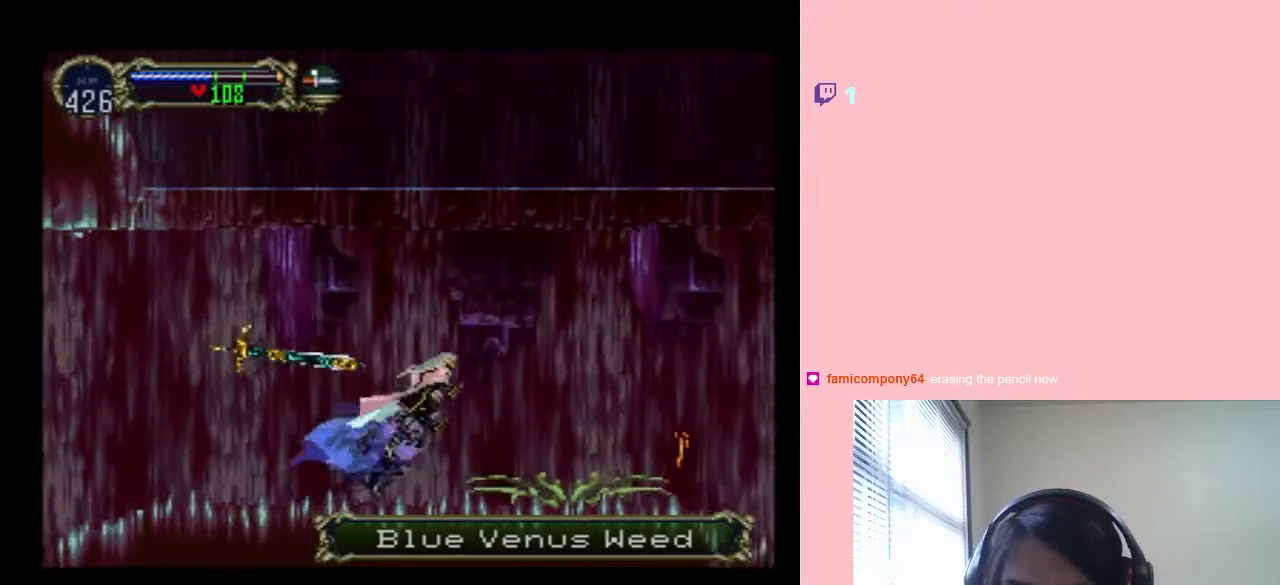
{"dt_ms": 500, "buttons": ["B"], "left_stick": "center", "right_stick": "center", "events": [[283, "DPAD_RIGHT", "up"]]}
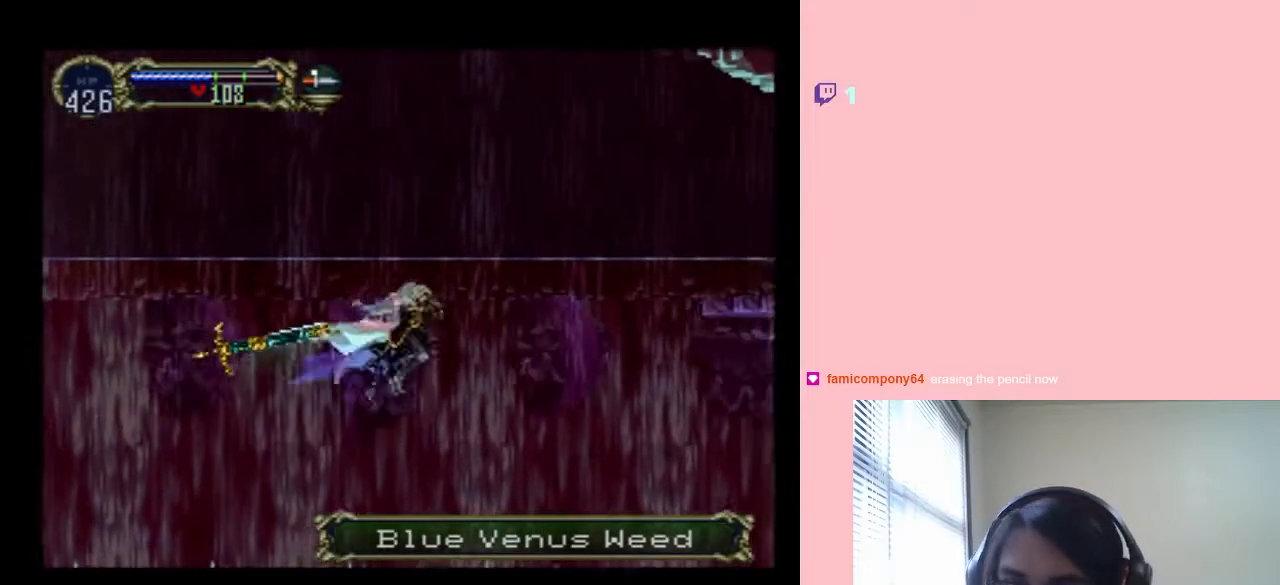
{"dt_ms": 1000, "buttons": ["SELECT"], "left_stick": "center", "right_stick": "center", "events": [[133, "SELECT", "down"], [350, "SELECT", "up"], [767, "B", "up"], [917, "SELECT", "down"]]}
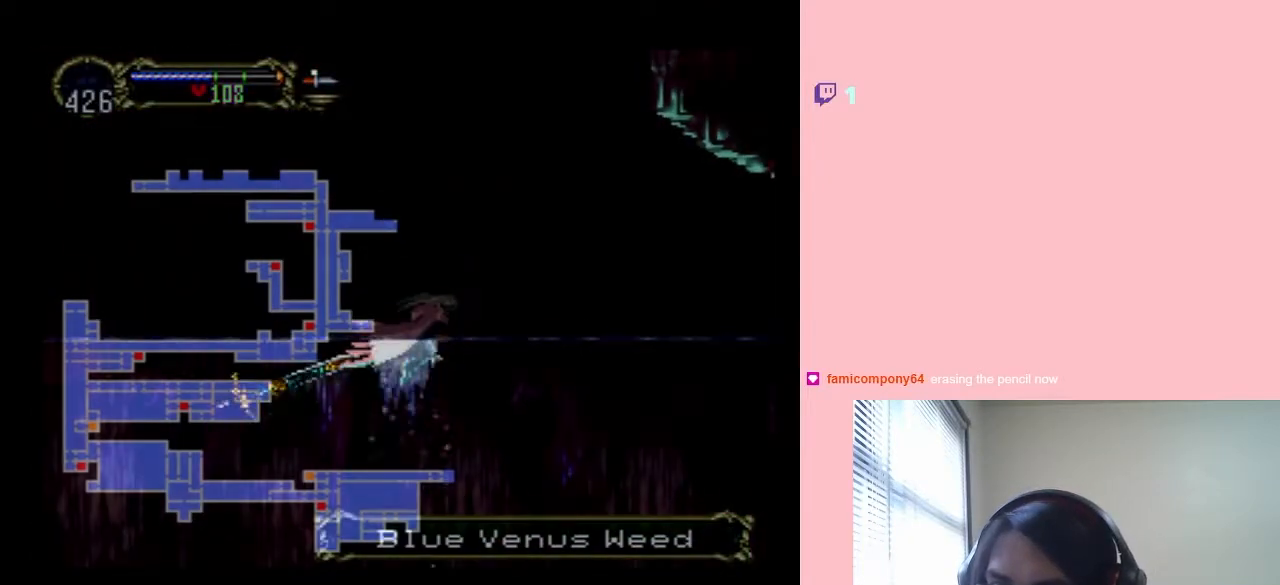
{"dt_ms": 500, "buttons": ["DPAD_LEFT"], "left_stick": "center", "right_stick": "center", "events": [[33, "SELECT", "up"], [167, "DPAD_LEFT", "down"]]}
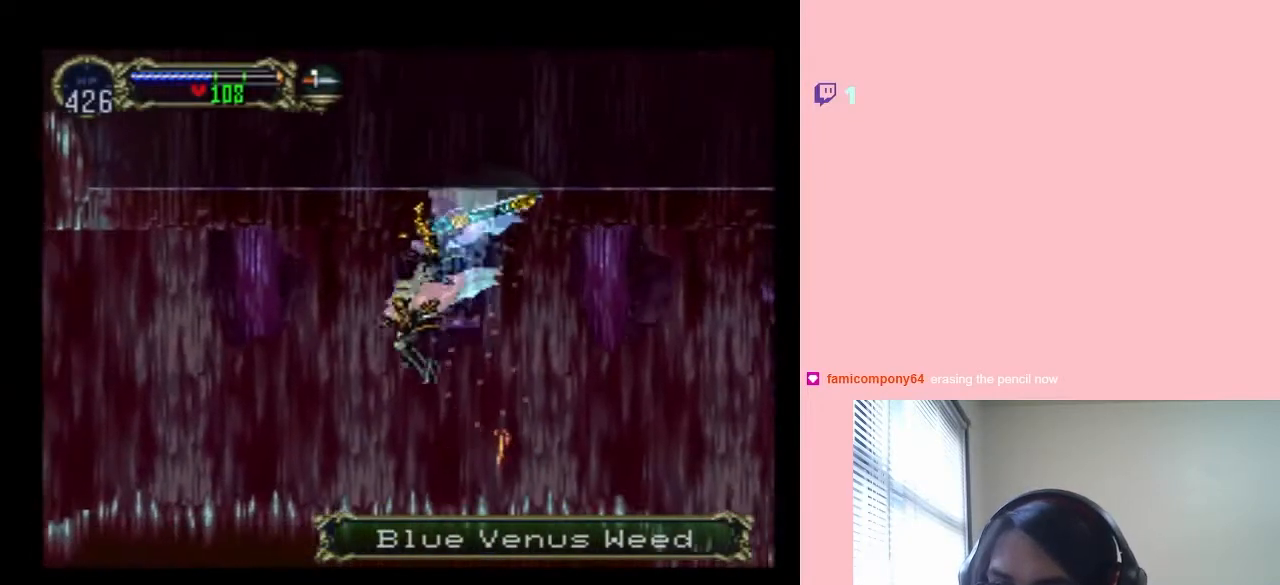
{"dt_ms": 500, "buttons": ["B", "DPAD_UP"], "left_stick": "center", "right_stick": "center", "events": [[183, "DPAD_LEFT", "up"], [300, "DPAD_DOWN", "down"], [417, "DPAD_LEFT", "down"], [450, "DPAD_DOWN", "up"], [450, "DPAD_UP", "down"], [467, "B", "down"], [467, "DPAD_LEFT", "up"]]}
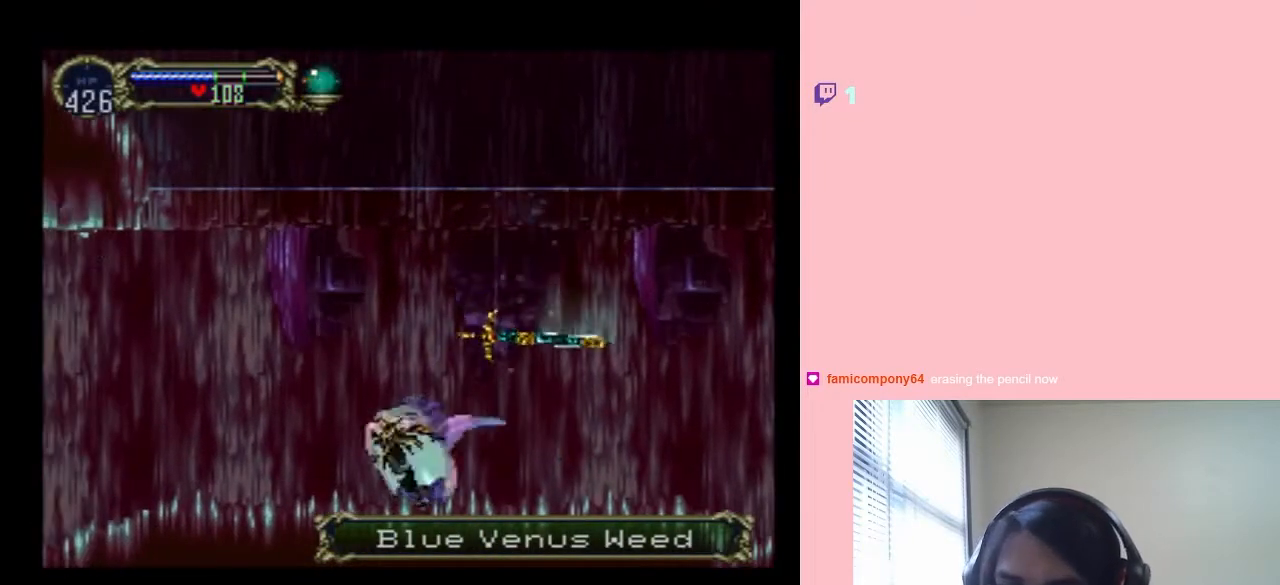
{"dt_ms": 500, "buttons": ["DPAD_LEFT"], "left_stick": "center", "right_stick": "center", "events": [[183, "DPAD_LEFT", "down"], [250, "DPAD_UP", "up"], [467, "B", "up"]]}
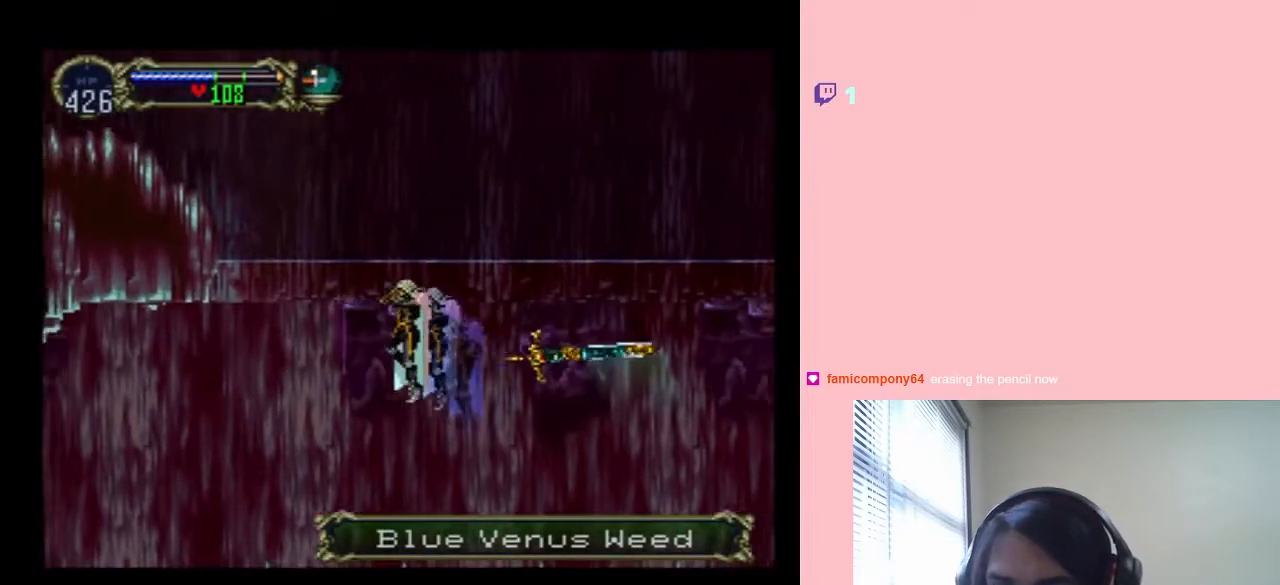
{"dt_ms": 500, "buttons": ["DPAD_DOWN"], "left_stick": "center", "right_stick": "center", "events": [[217, "DPAD_LEFT", "up"], [500, "DPAD_DOWN", "down"]]}
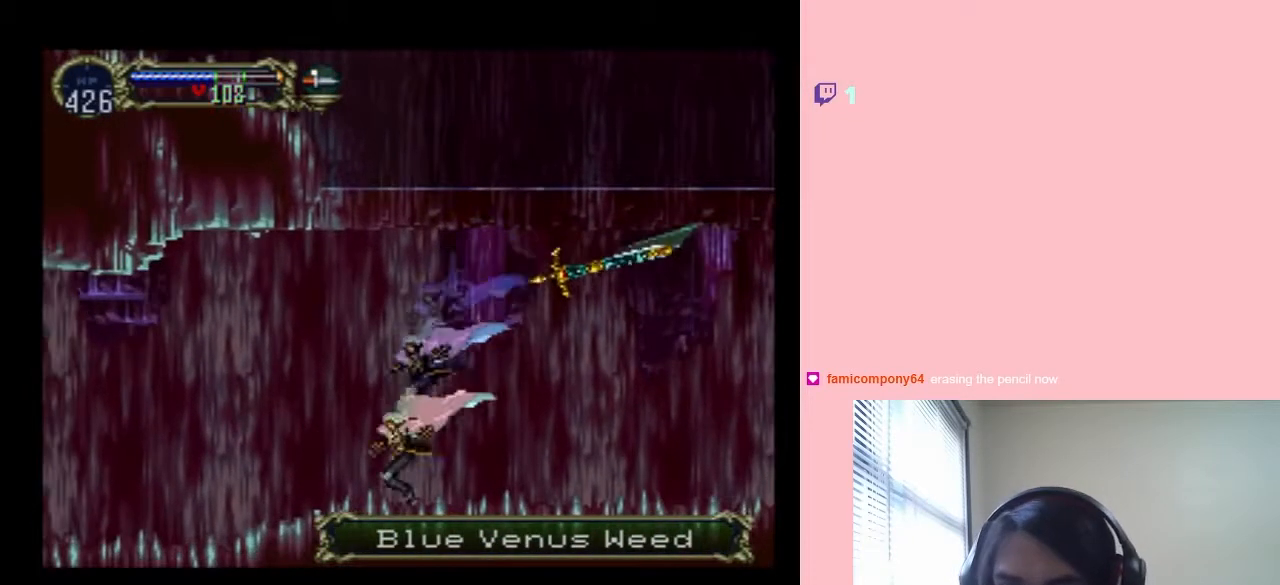
{"dt_ms": 500, "buttons": ["B"], "left_stick": "center", "right_stick": "center", "events": [[100, "DPAD_DOWN", "up"], [100, "DPAD_UP", "down"], [133, "B", "down"], [500, "DPAD_UP", "up"]]}
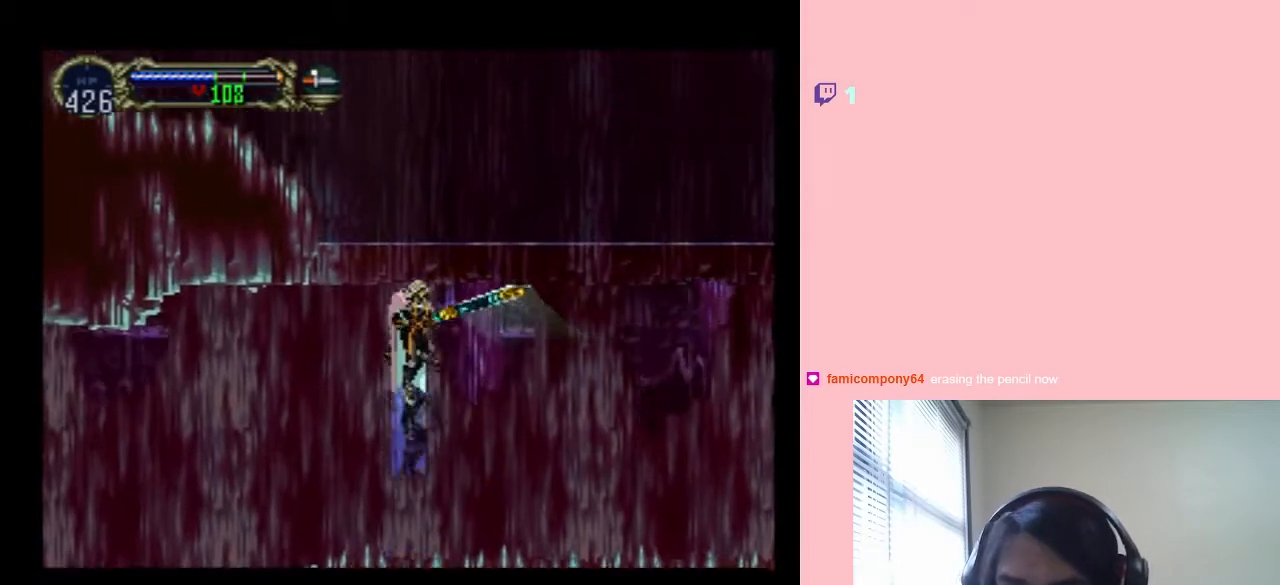
{"dt_ms": 500, "buttons": [], "left_stick": "center", "right_stick": "center", "events": [[83, "B", "up"]]}
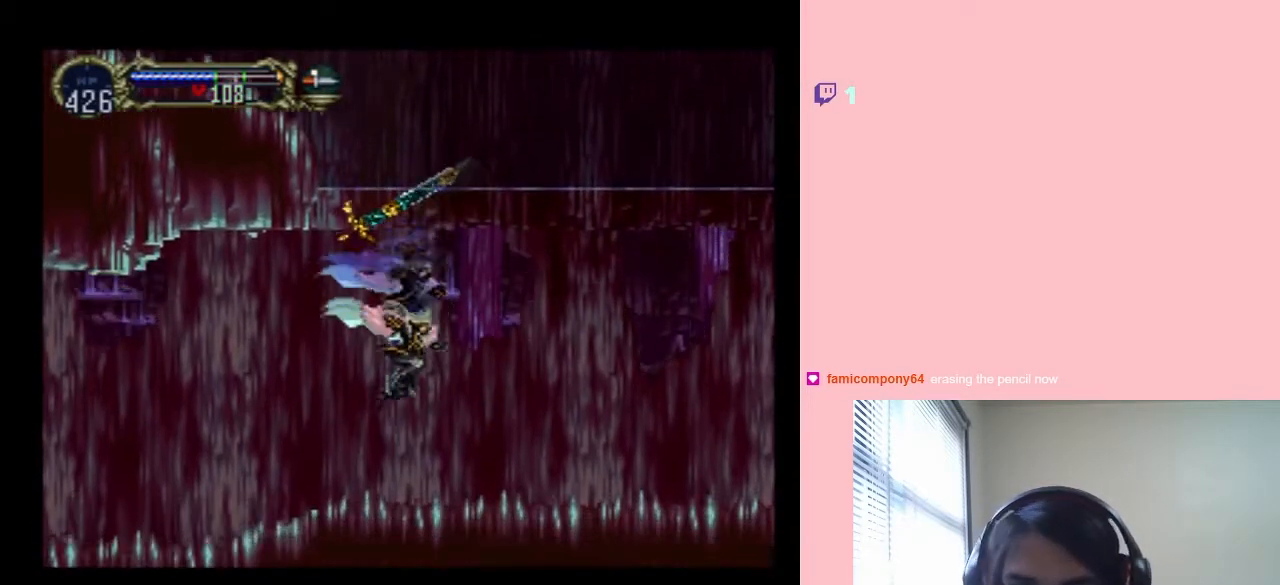
{"dt_ms": 500, "buttons": ["B", "DPAD_UP"], "left_stick": "center", "right_stick": "center", "events": [[350, "DPAD_DOWN", "down"], [433, "DPAD_DOWN", "up"], [467, "DPAD_UP", "down"], [500, "B", "down"]]}
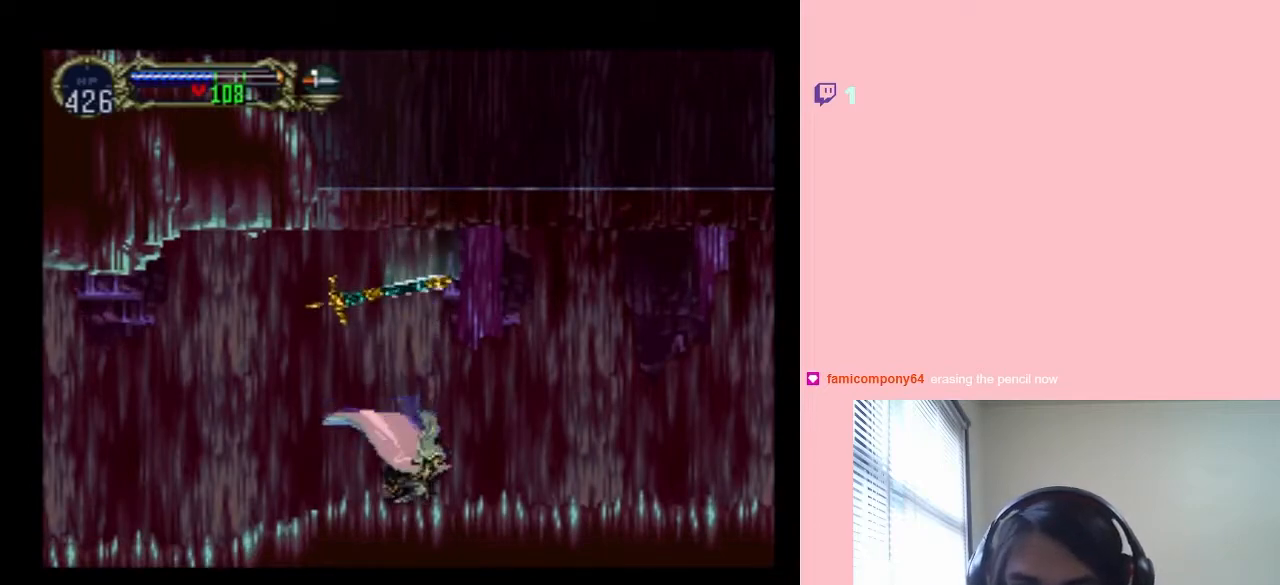
{"dt_ms": 500, "buttons": ["B", "DPAD_LEFT"], "left_stick": "center", "right_stick": "center", "events": [[383, "DPAD_UP", "up"], [417, "DPAD_LEFT", "down"]]}
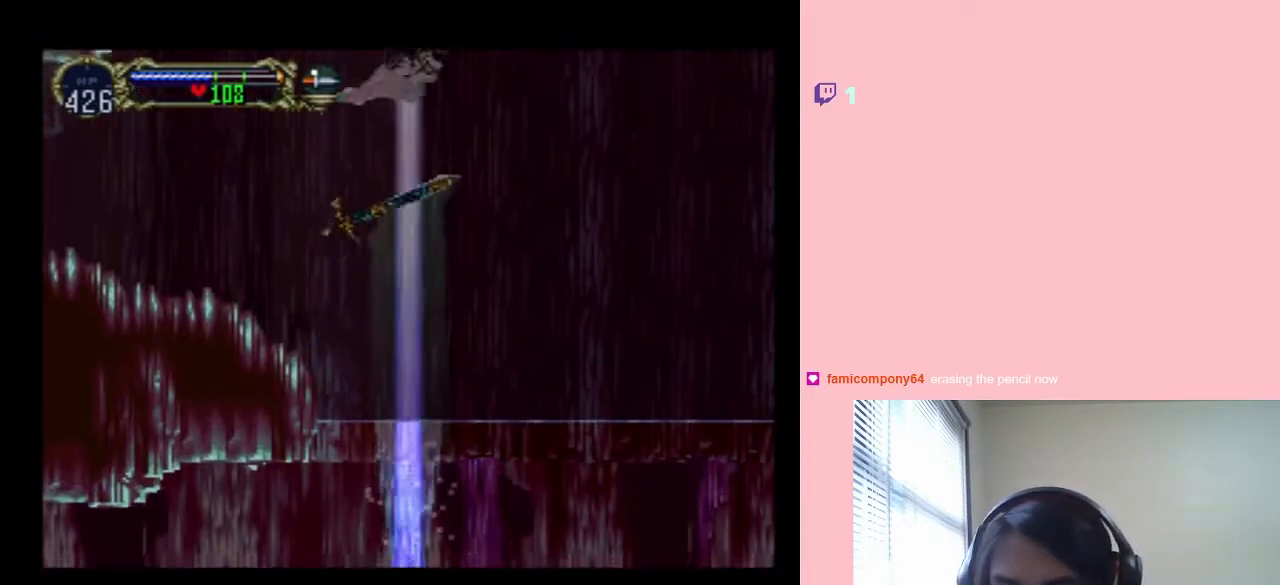
{"dt_ms": 500, "buttons": [], "left_stick": "center", "right_stick": "center", "events": [[217, "B", "up"], [500, "DPAD_LEFT", "up"]]}
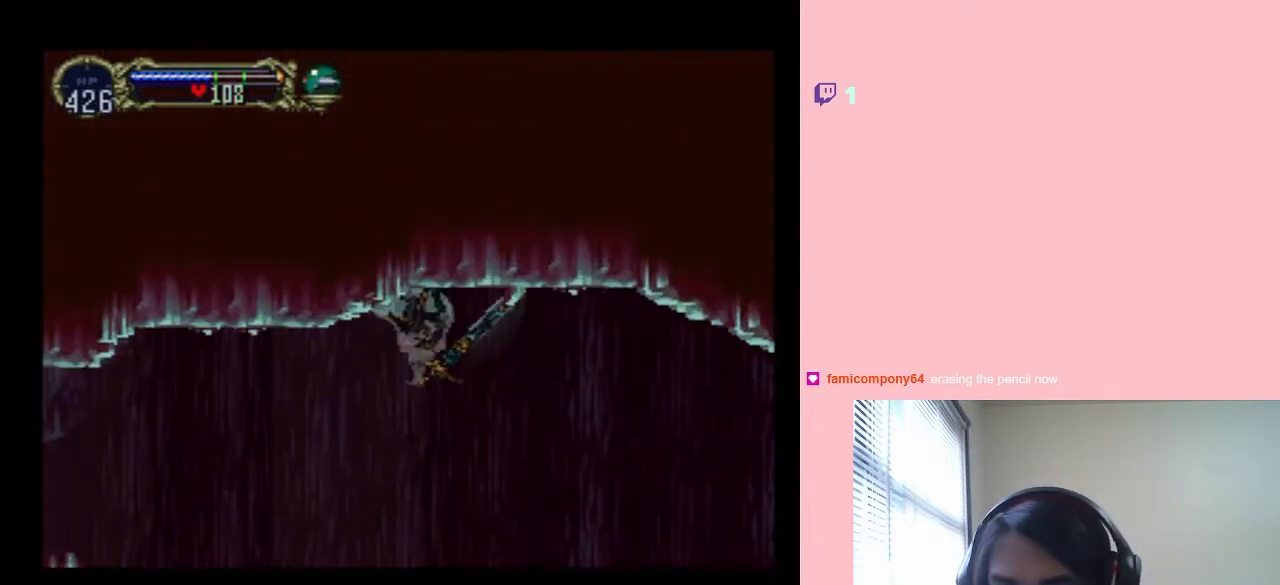
{"dt_ms": 500, "buttons": ["DPAD_LEFT"], "left_stick": "center", "right_stick": "center", "events": [[83, "DPAD_LEFT", "down"]]}